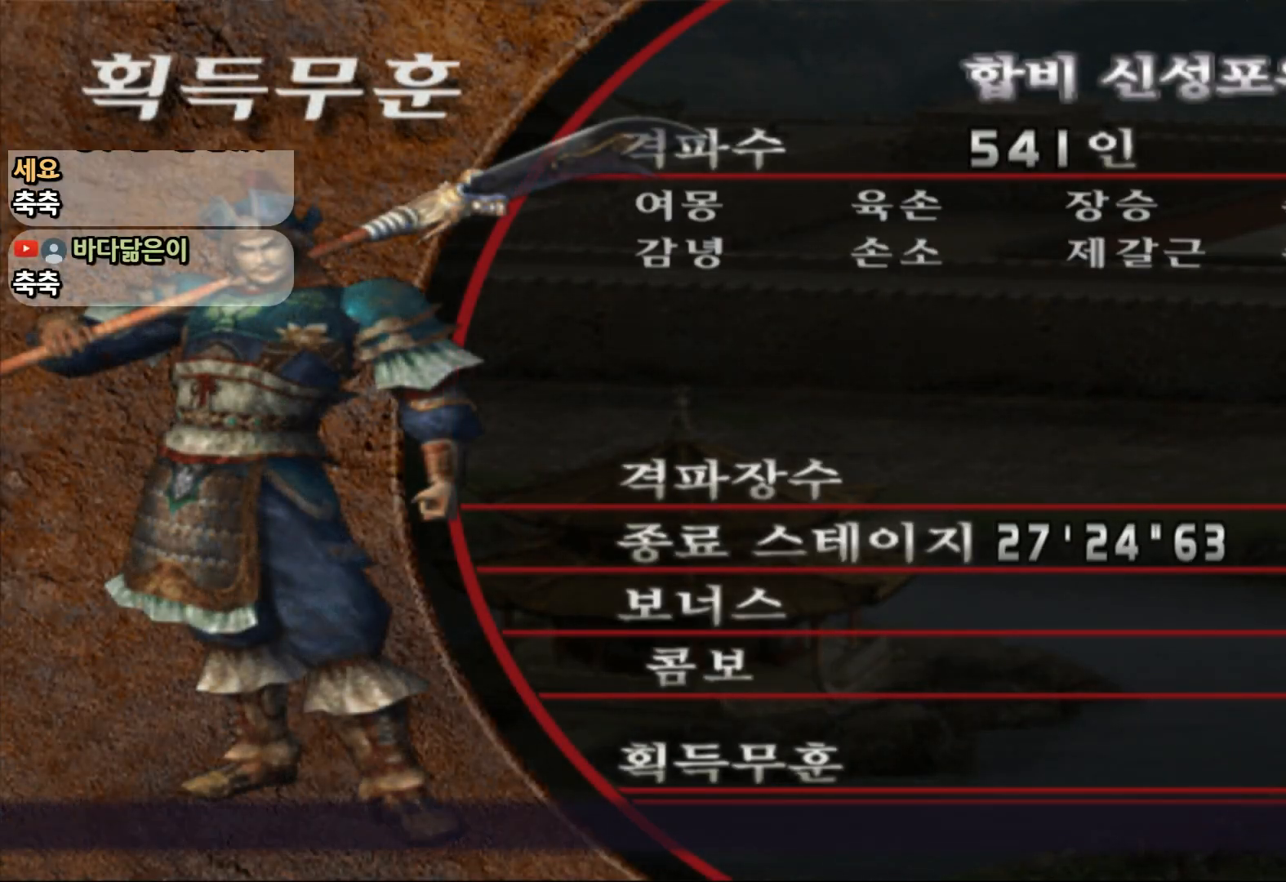
Gameplay with a controller (PlayStation layout); each line is a JSON object with the inputs held at the frame after it. "events" lists button and stick changes between this image and that frame as [ms after this image, input, new state], when the widget could be followed in between. Not read: L3 R3.
{"buttons": ["CIRCLE"], "left_stick": "center", "right_stick": "center", "events": [[117, "CIRCLE", "down"], [250, "CIRCLE", "up"], [417, "CIRCLE", "down"]]}
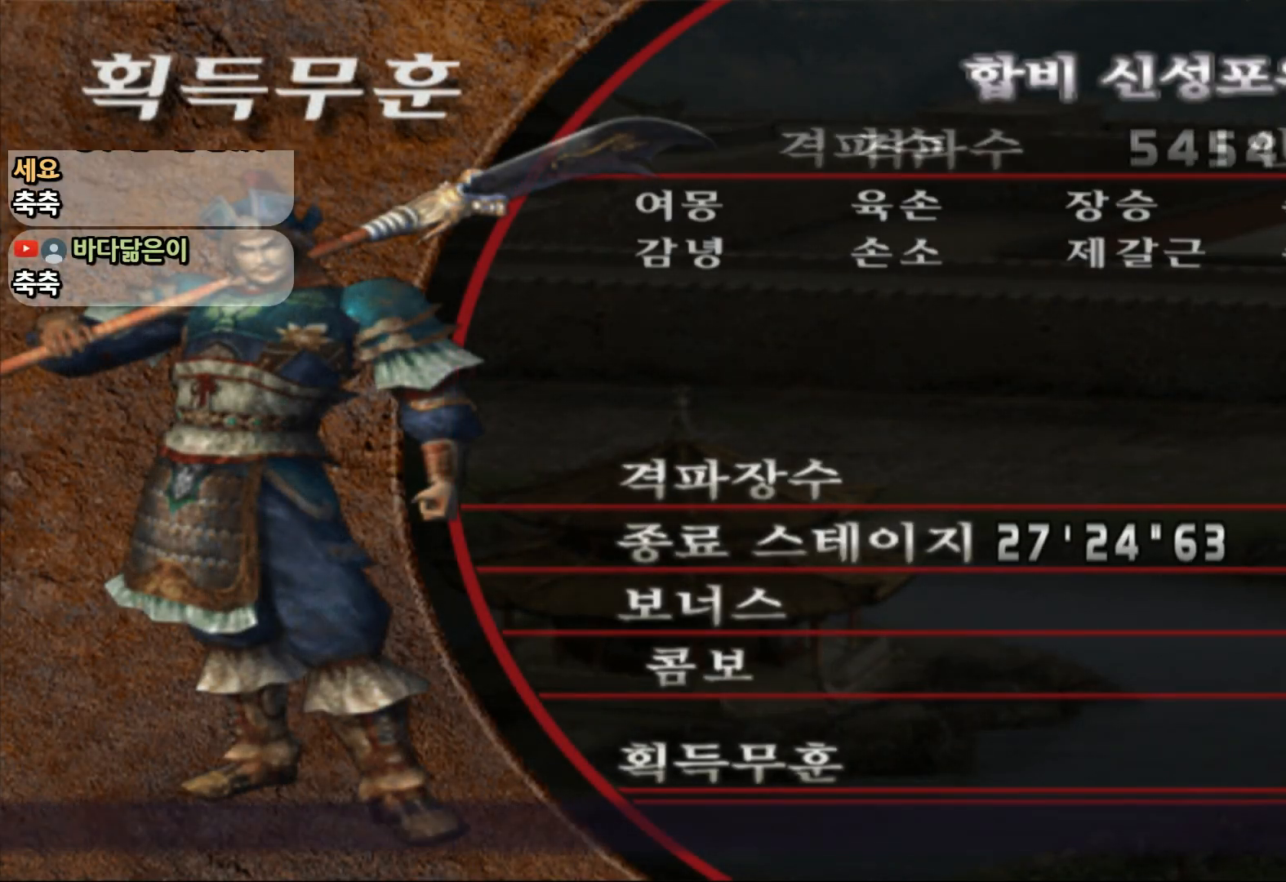
{"buttons": [], "left_stick": "center", "right_stick": "center", "events": [[50, "CIRCLE", "up"]]}
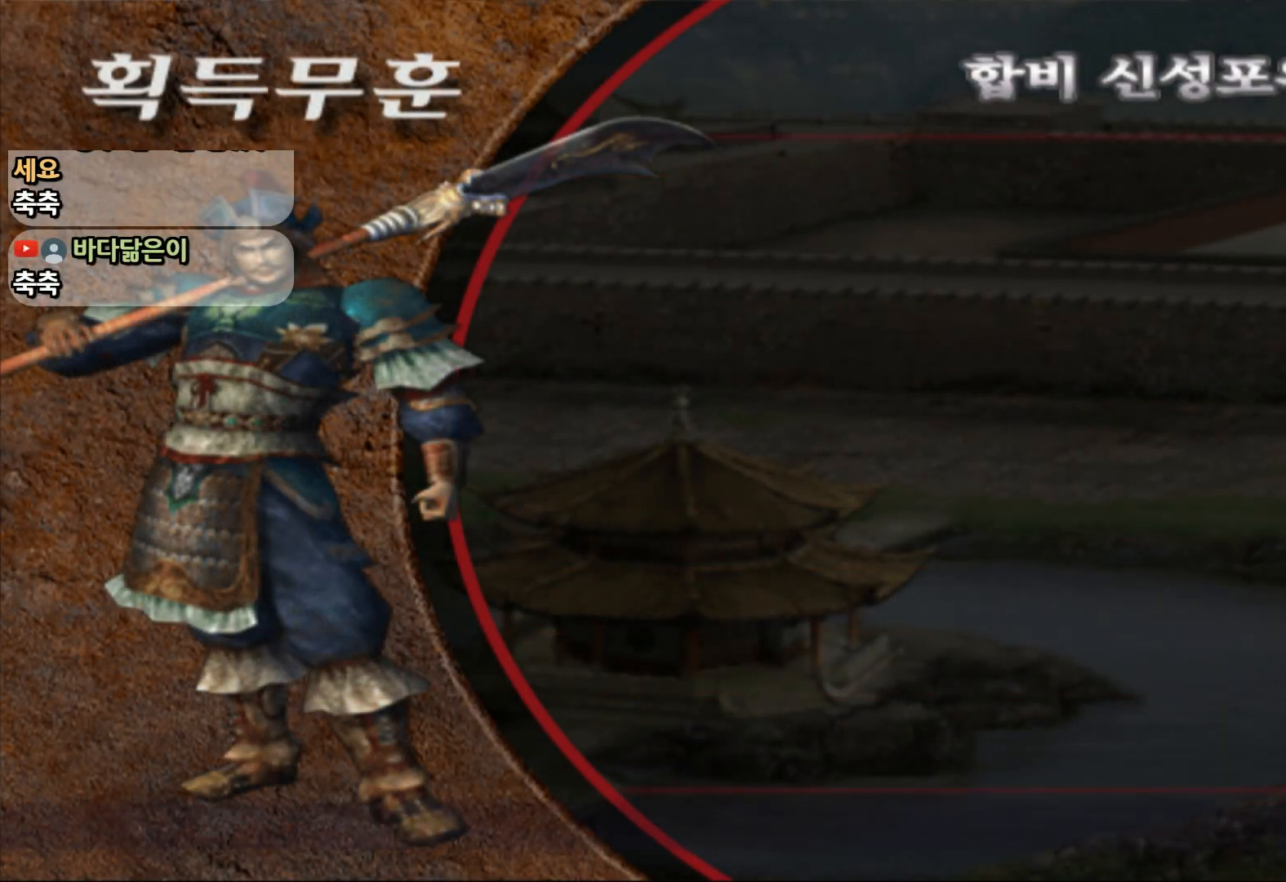
{"buttons": [], "left_stick": "center", "right_stick": "center", "events": []}
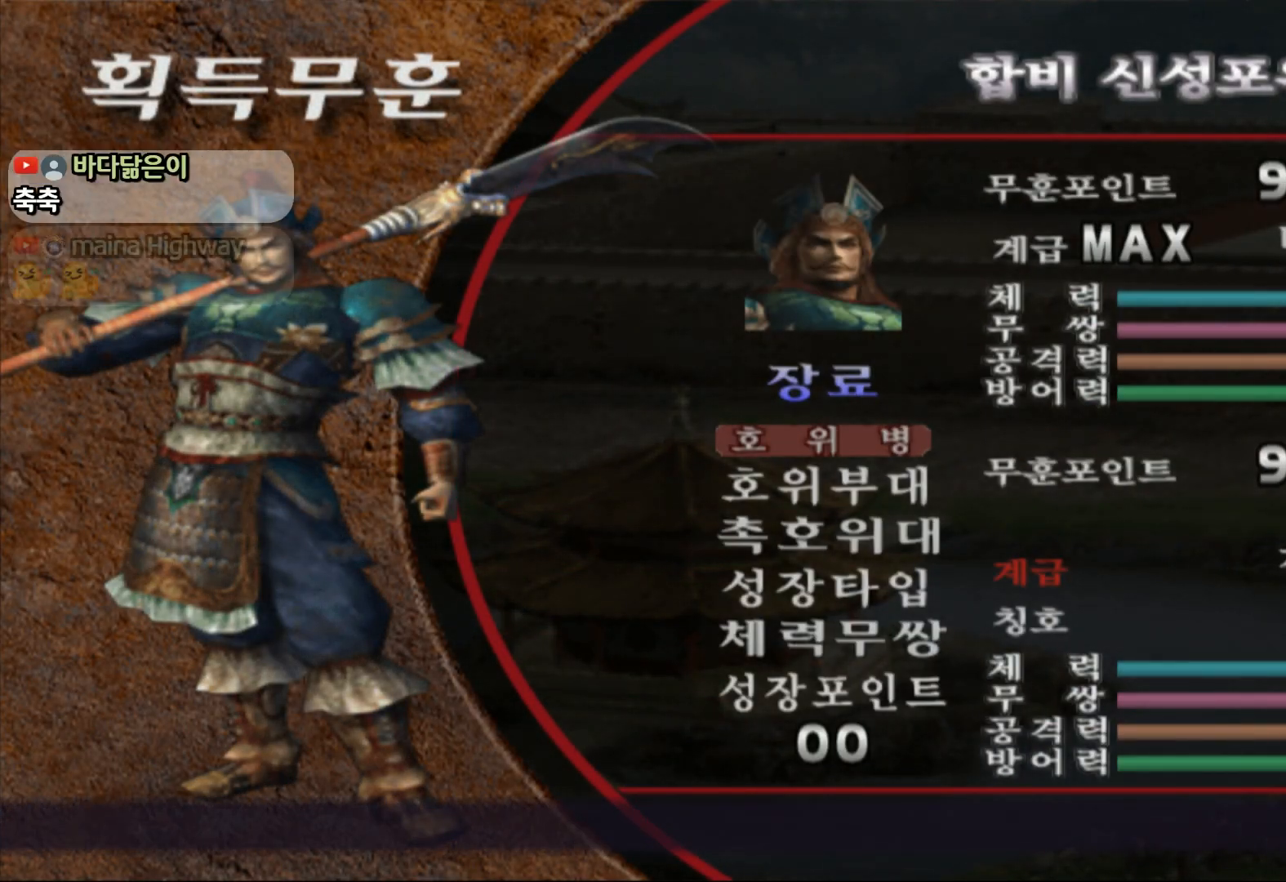
{"buttons": ["CIRCLE"], "left_stick": "center", "right_stick": "center", "events": [[67, "CIRCLE", "down"], [233, "CIRCLE", "up"], [450, "CIRCLE", "down"]]}
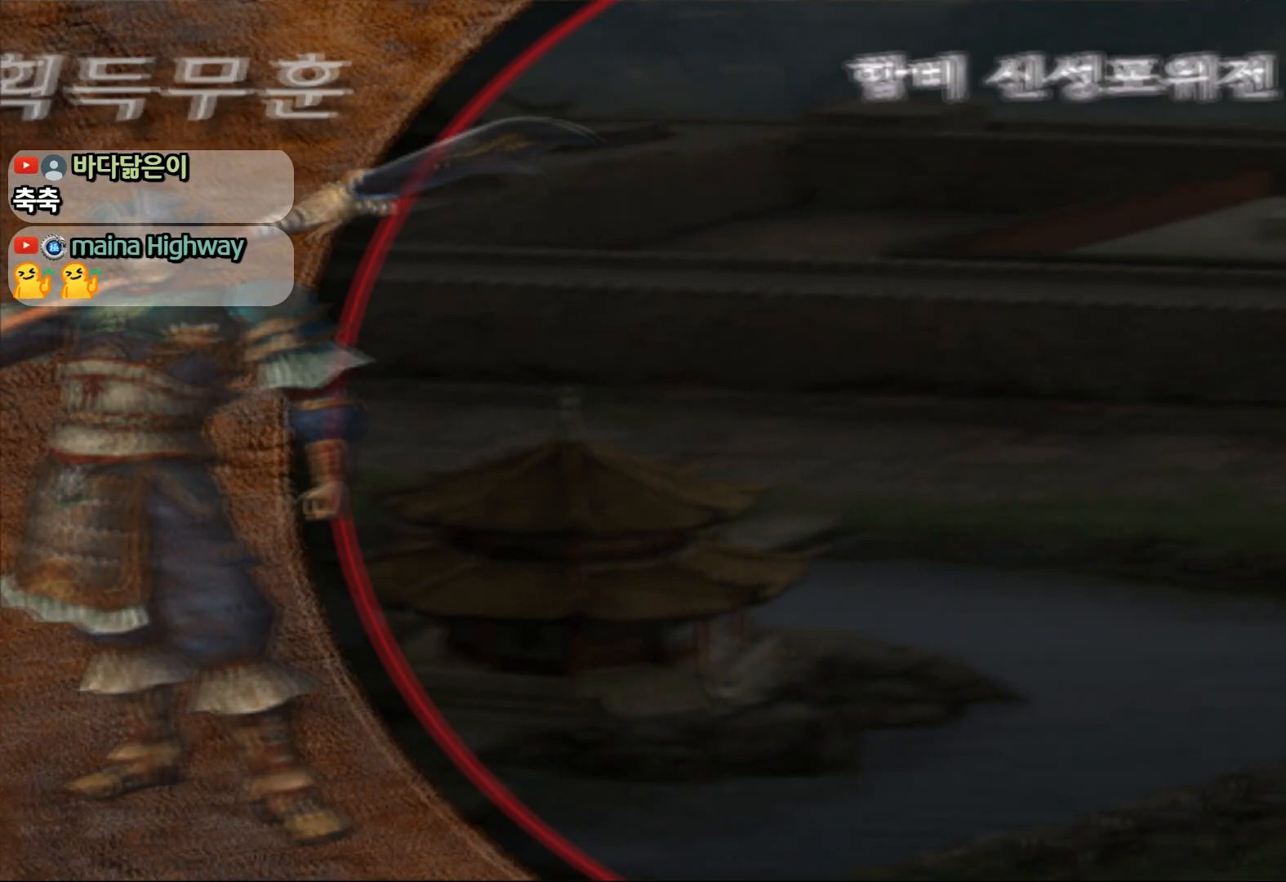
{"buttons": [], "left_stick": "center", "right_stick": "center", "events": [[150, "CIRCLE", "up"]]}
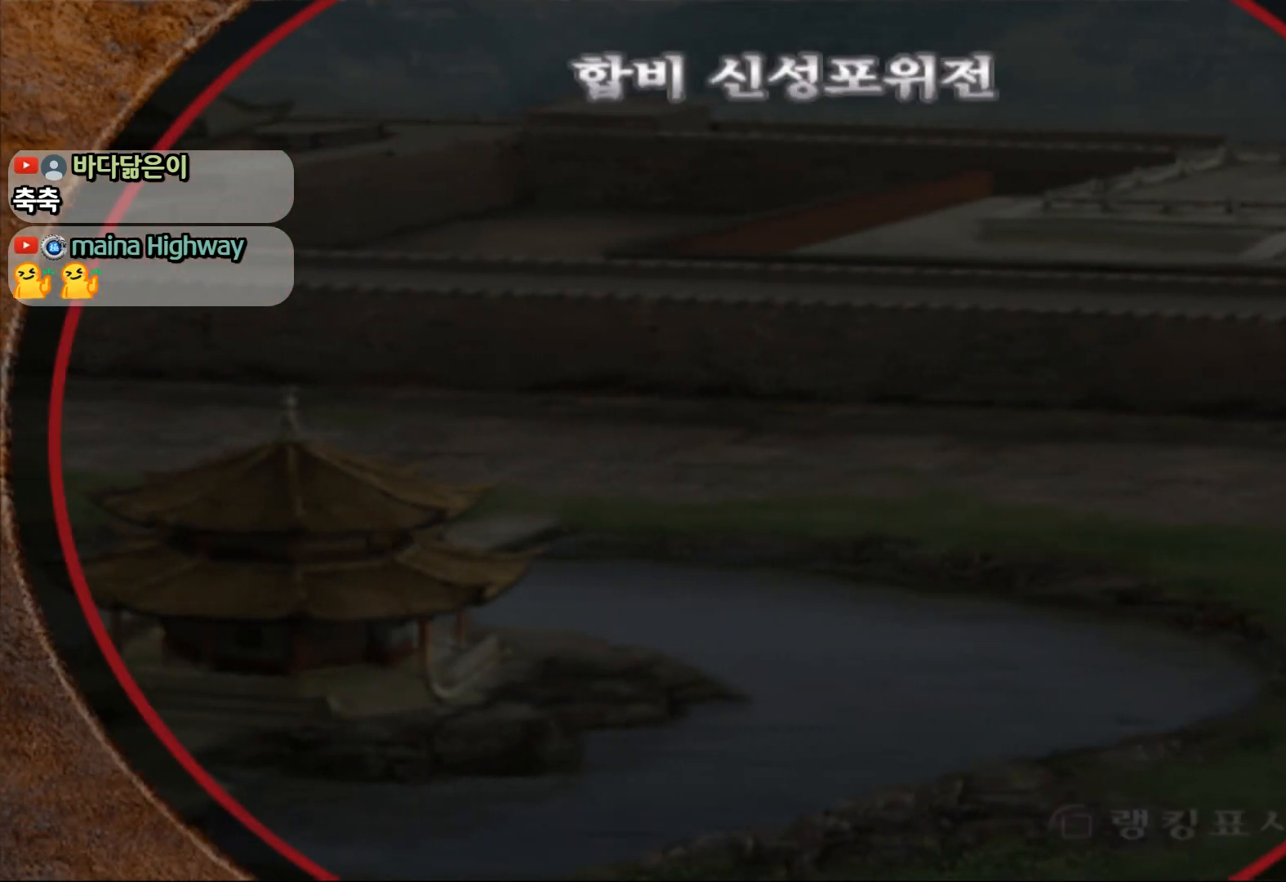
{"buttons": [], "left_stick": "center", "right_stick": "center", "events": []}
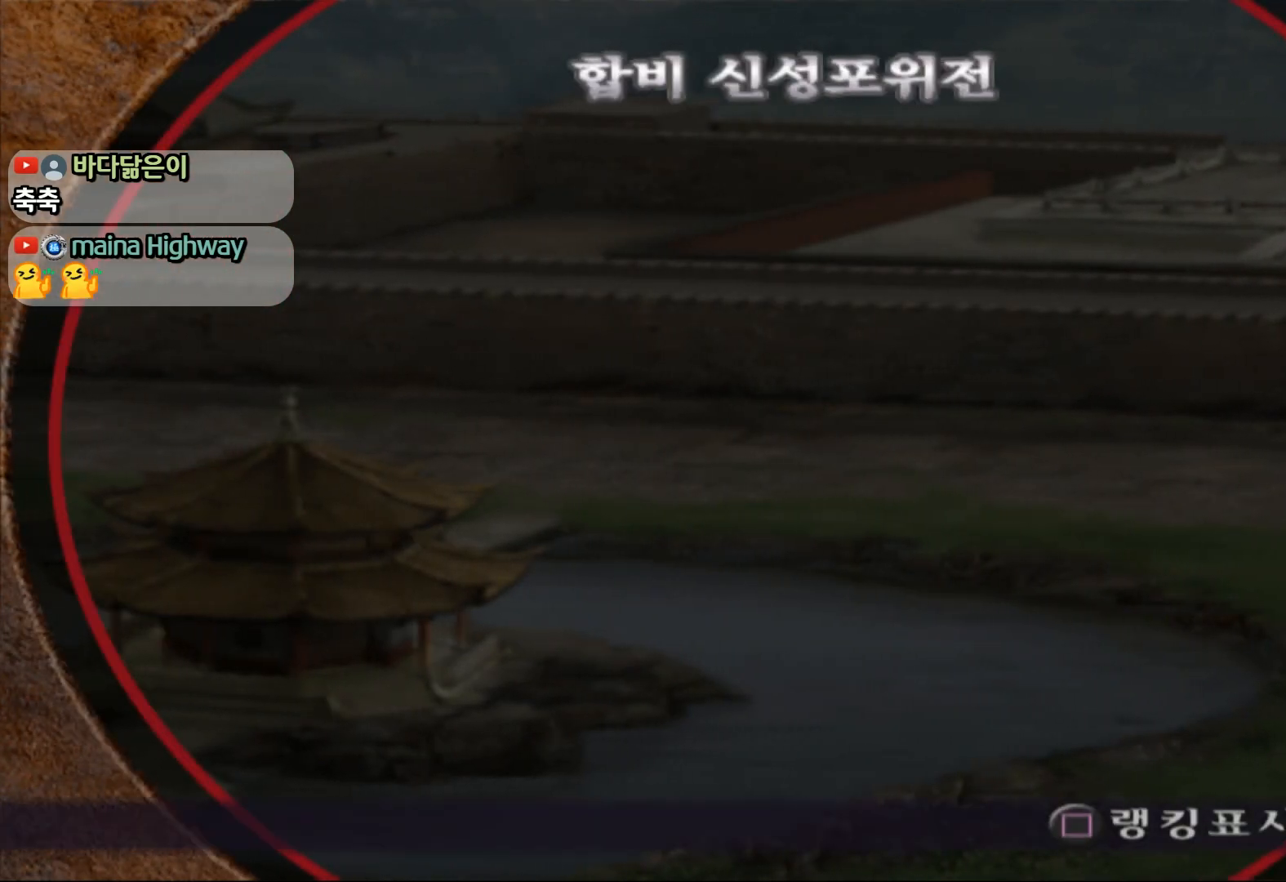
{"buttons": [], "left_stick": "center", "right_stick": "center", "events": [[100, "CIRCLE", "down"], [333, "CIRCLE", "up"]]}
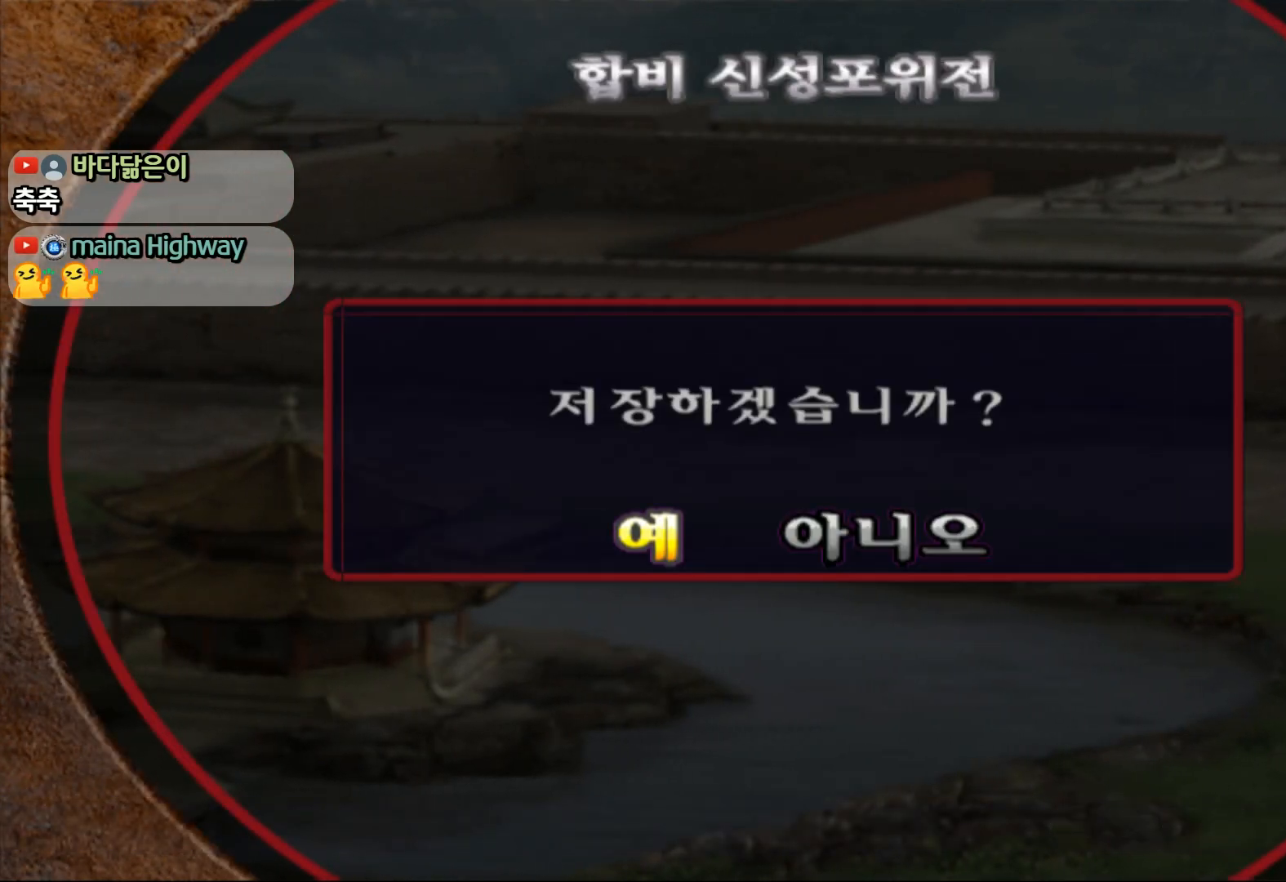
{"buttons": [], "left_stick": "center", "right_stick": "center", "events": [[250, "CIRCLE", "down"], [433, "CIRCLE", "up"]]}
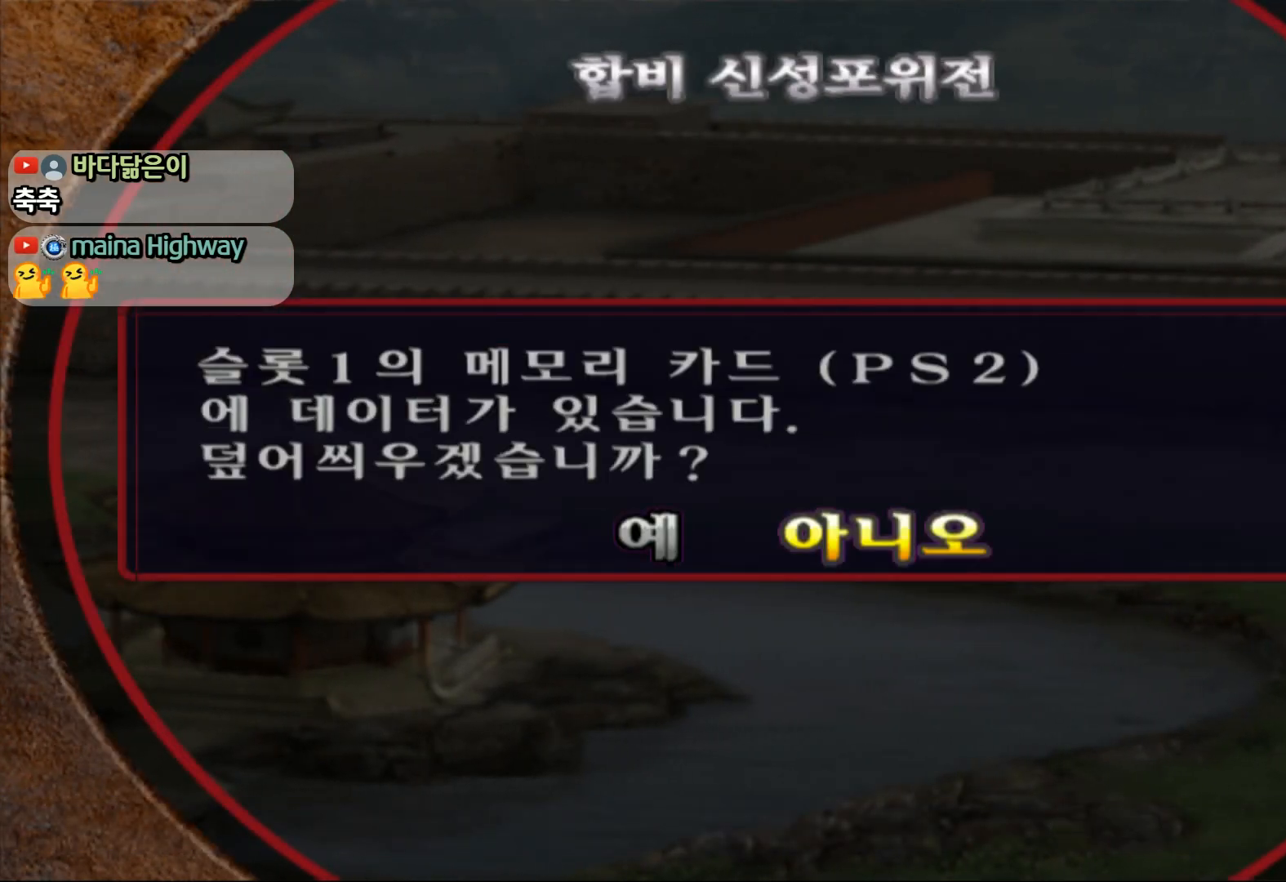
{"buttons": ["CIRCLE"], "left_stick": "center", "right_stick": "center", "events": [[133, "DPAD_LEFT", "down"], [283, "DPAD_LEFT", "up"], [450, "CIRCLE", "down"]]}
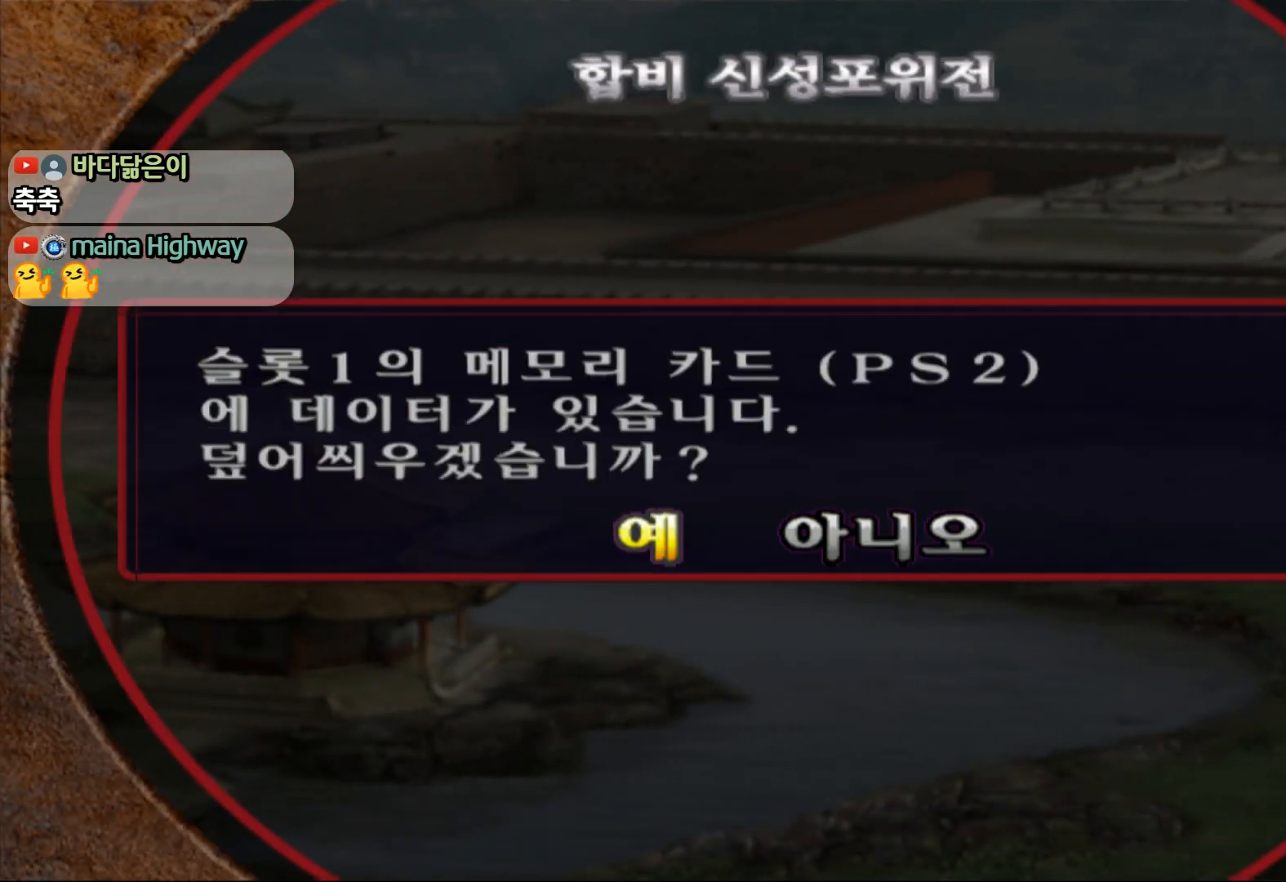
{"buttons": [], "left_stick": "center", "right_stick": "center", "events": [[83, "CIRCLE", "up"]]}
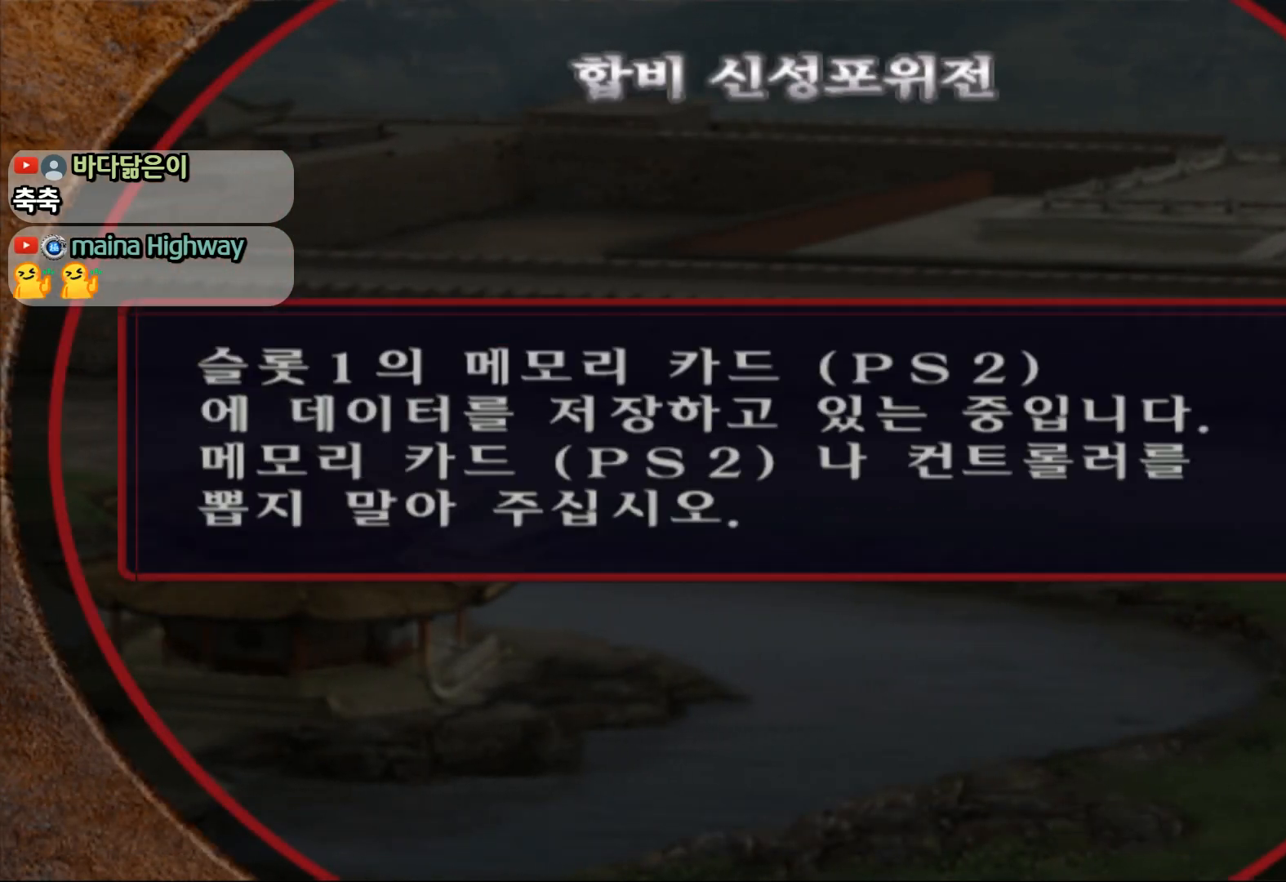
{"buttons": [], "left_stick": "center", "right_stick": "center", "events": []}
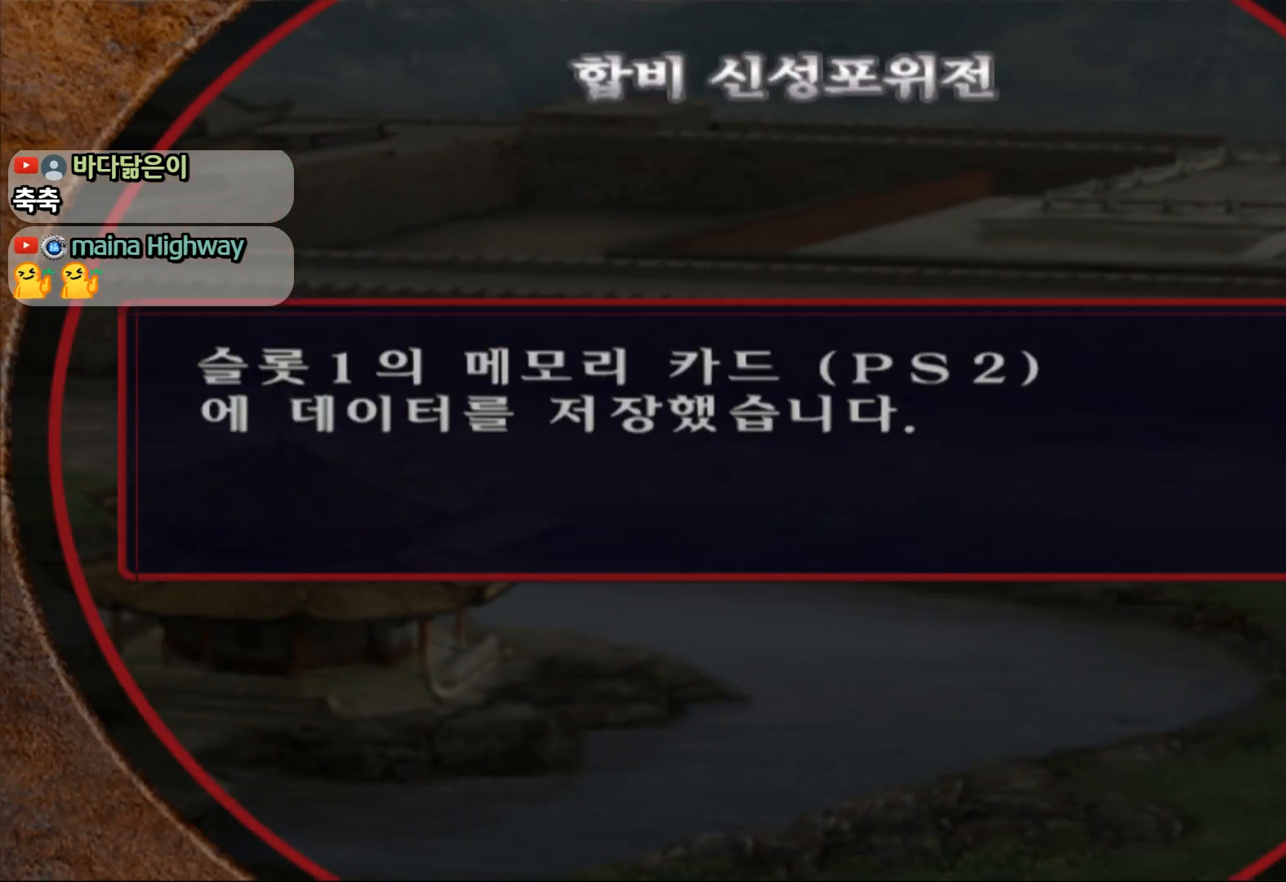
{"buttons": [], "left_stick": "center", "right_stick": "center", "events": [[133, "CIRCLE", "down"], [333, "CIRCLE", "up"]]}
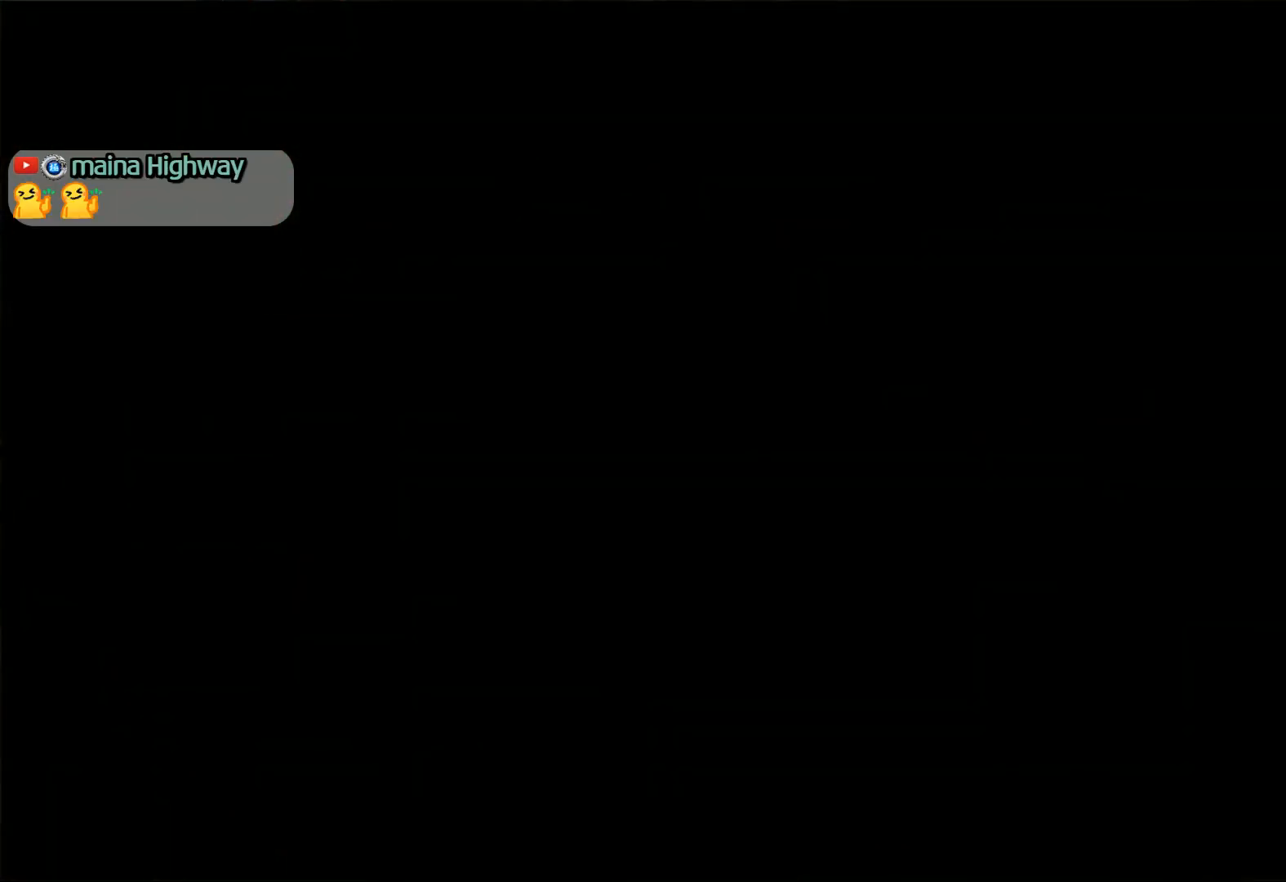
{"buttons": [], "left_stick": "center", "right_stick": "center", "events": []}
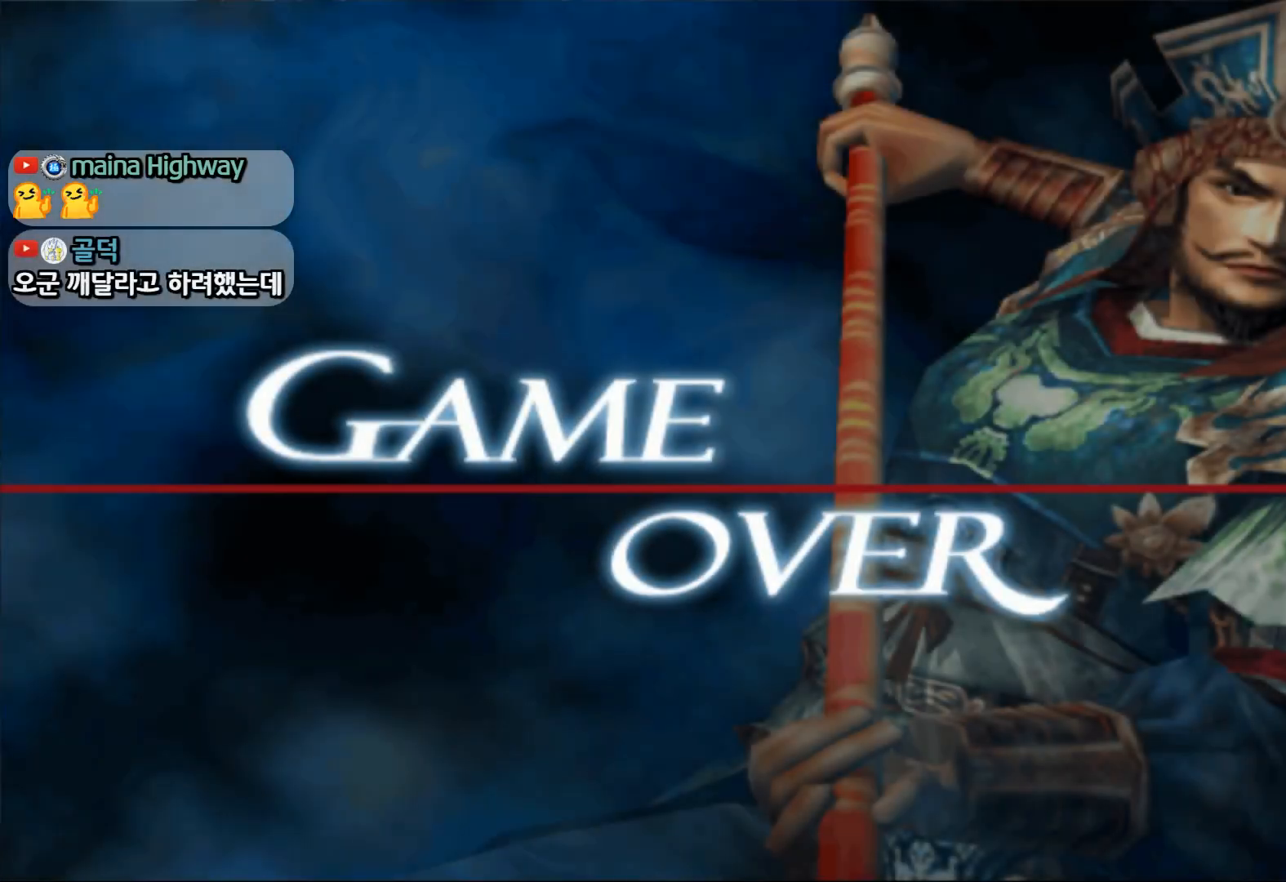
{"buttons": [], "left_stick": "center", "right_stick": "center", "events": []}
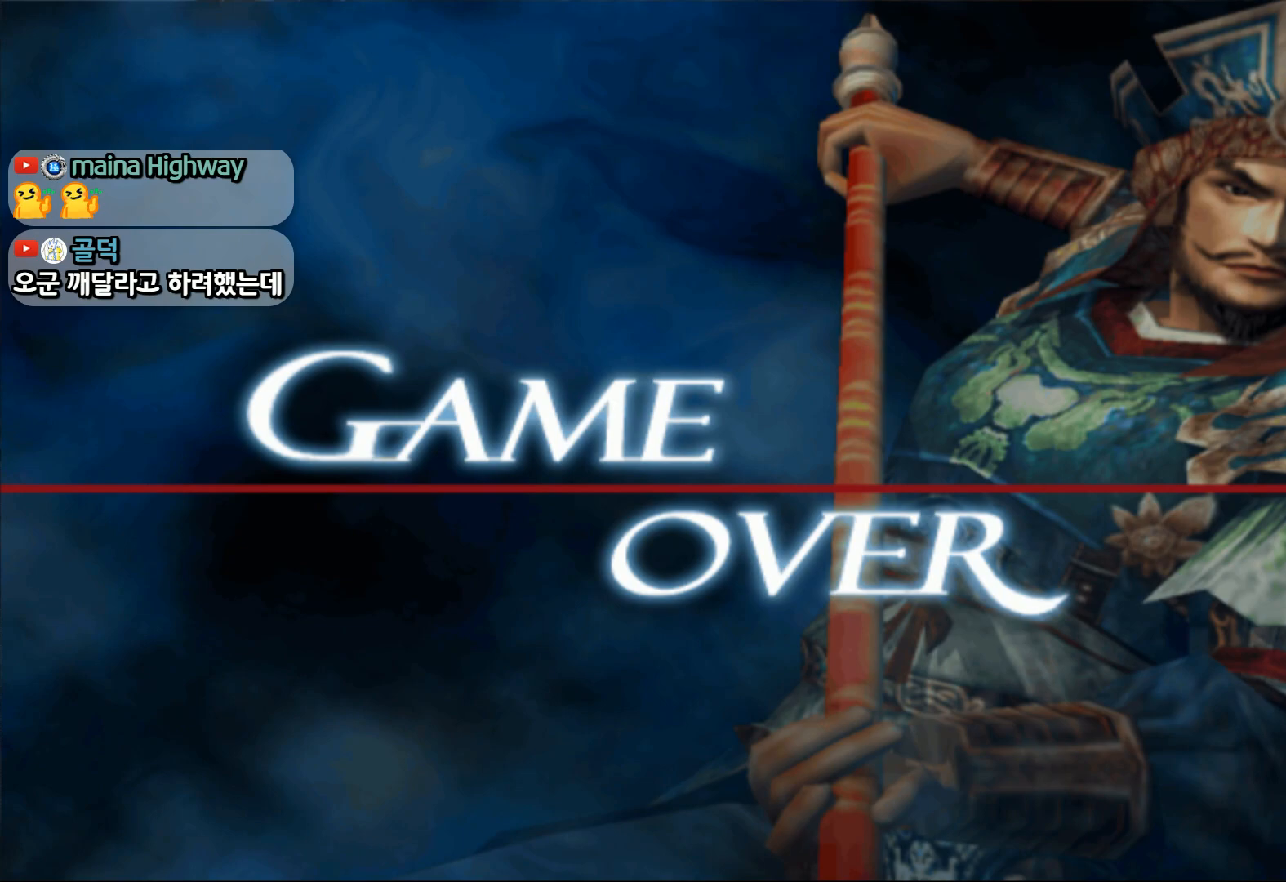
{"buttons": [], "left_stick": "center", "right_stick": "center", "events": []}
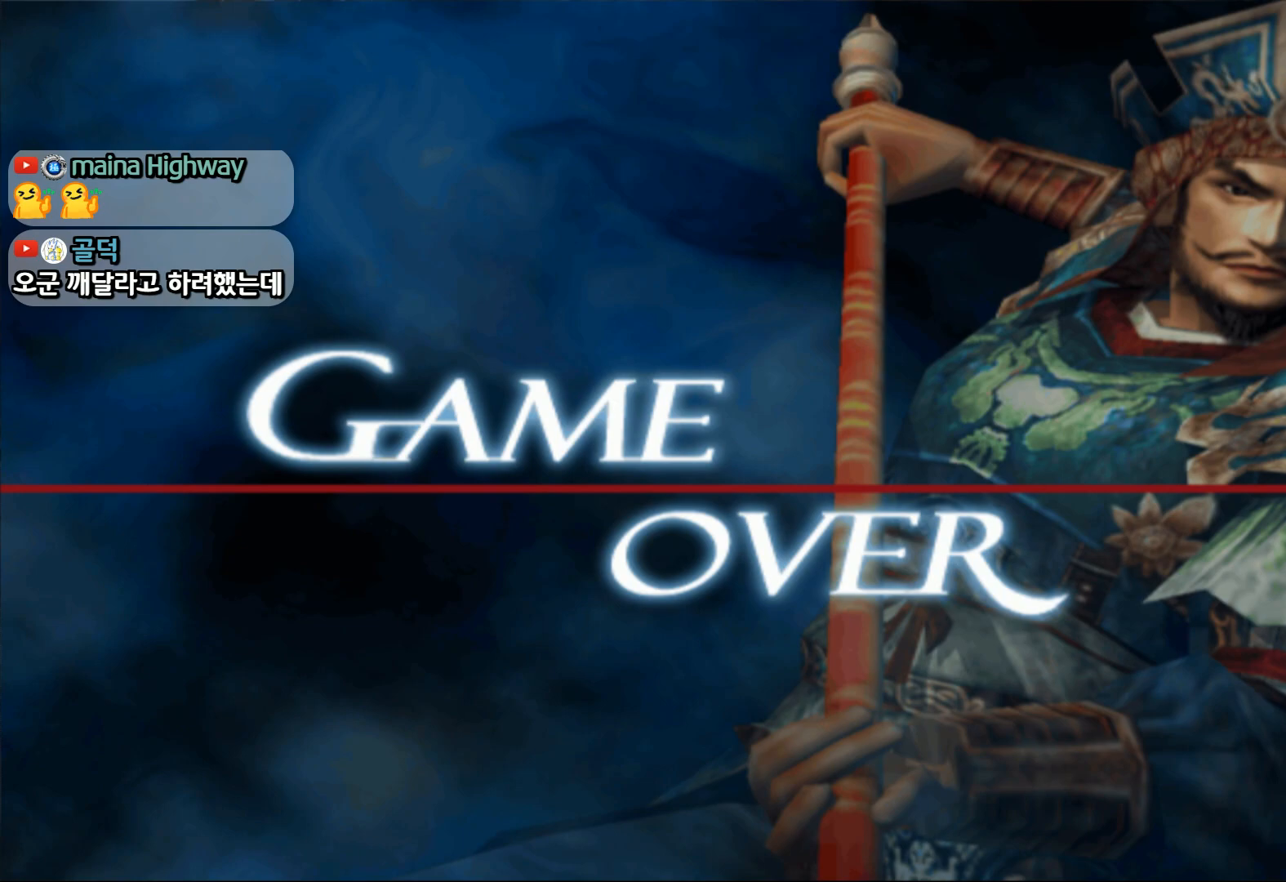
{"buttons": [], "left_stick": "center", "right_stick": "center", "events": []}
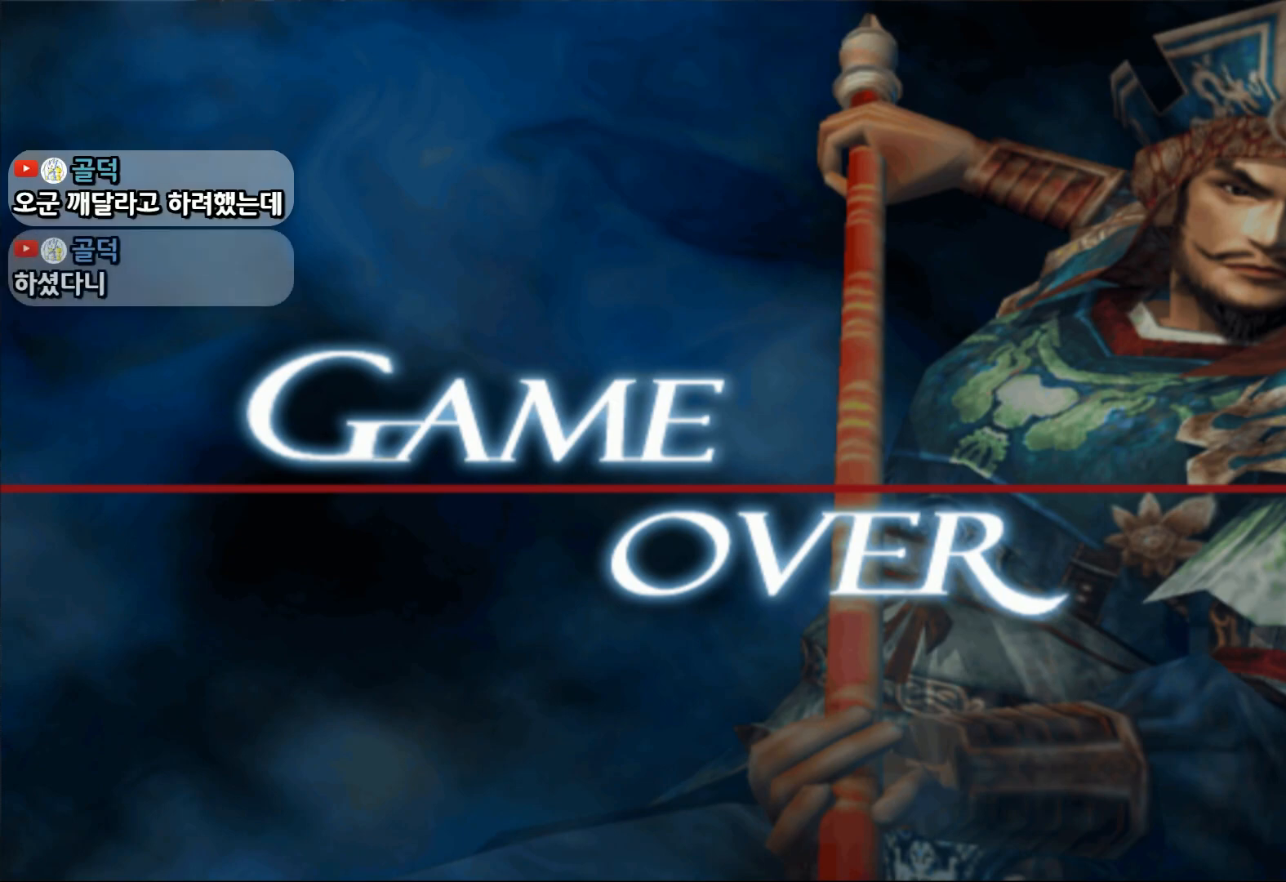
{"buttons": [], "left_stick": "center", "right_stick": "center", "events": []}
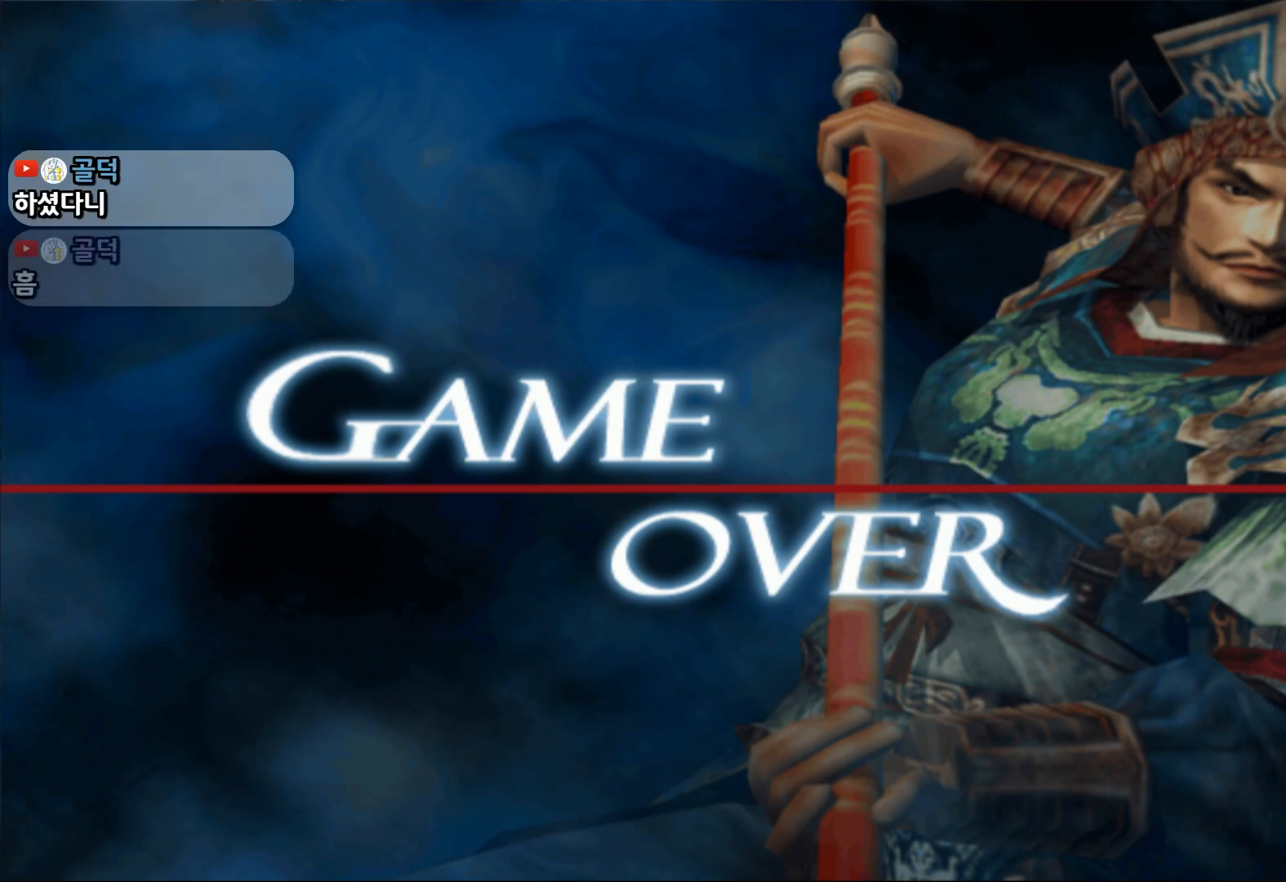
{"buttons": [], "left_stick": "center", "right_stick": "center", "events": []}
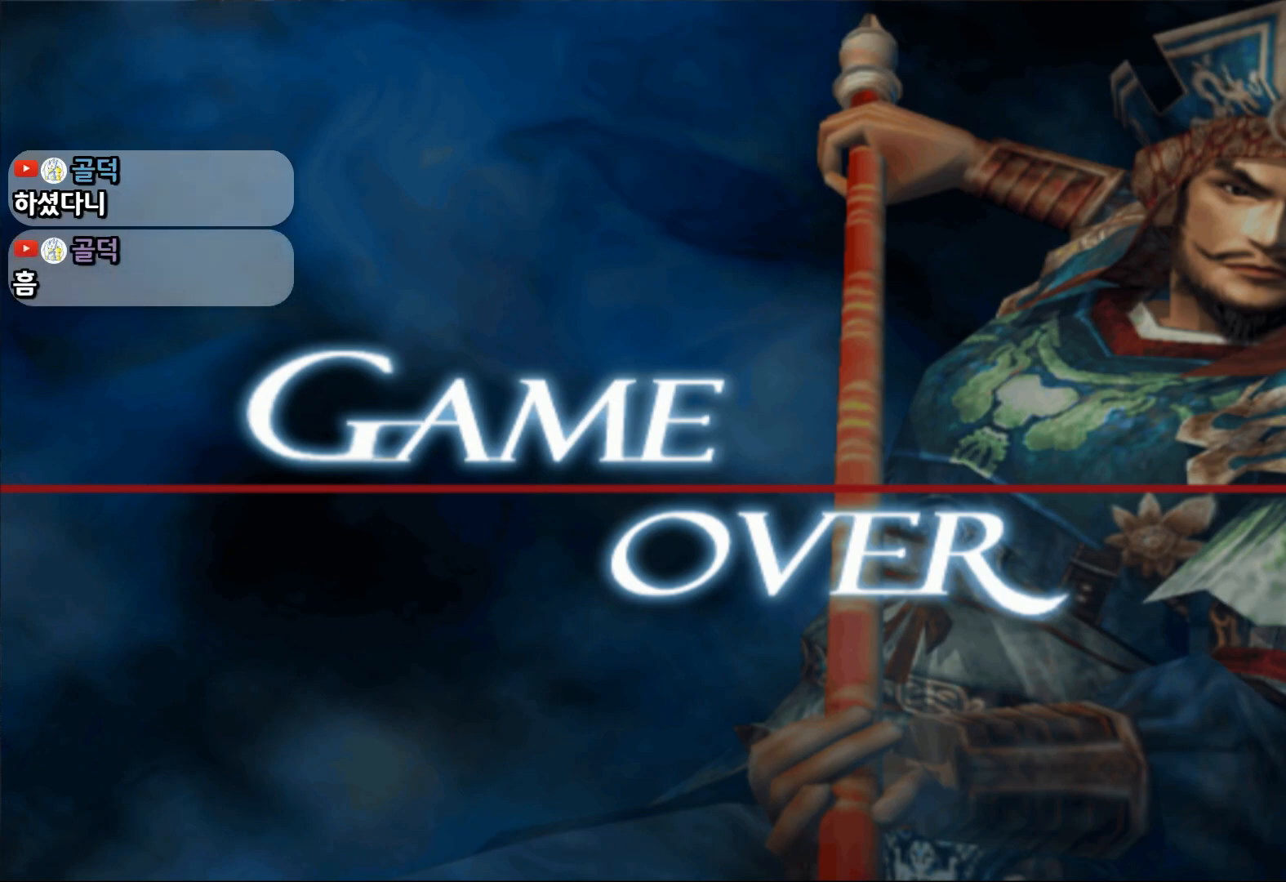
{"buttons": [], "left_stick": "center", "right_stick": "center", "events": []}
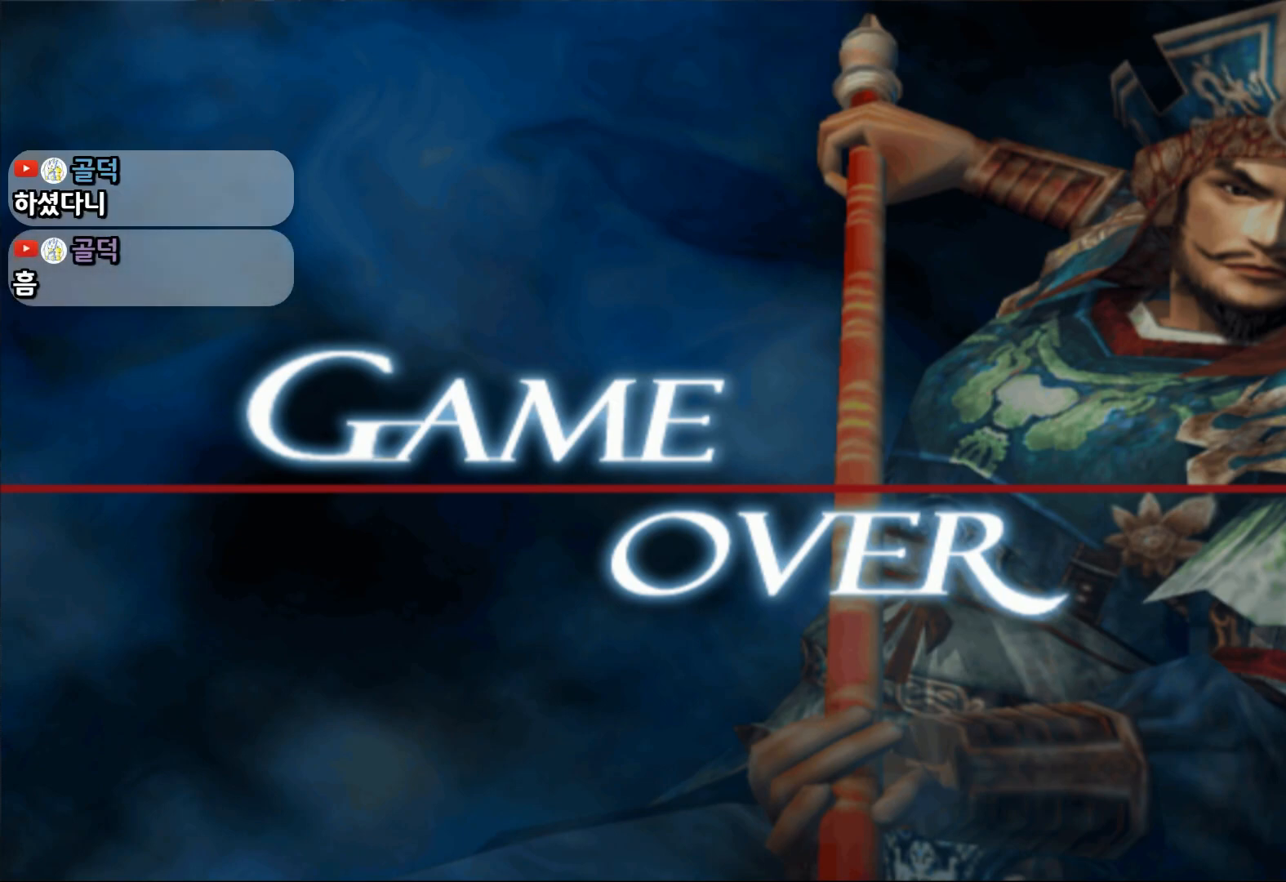
{"buttons": [], "left_stick": "center", "right_stick": "center", "events": []}
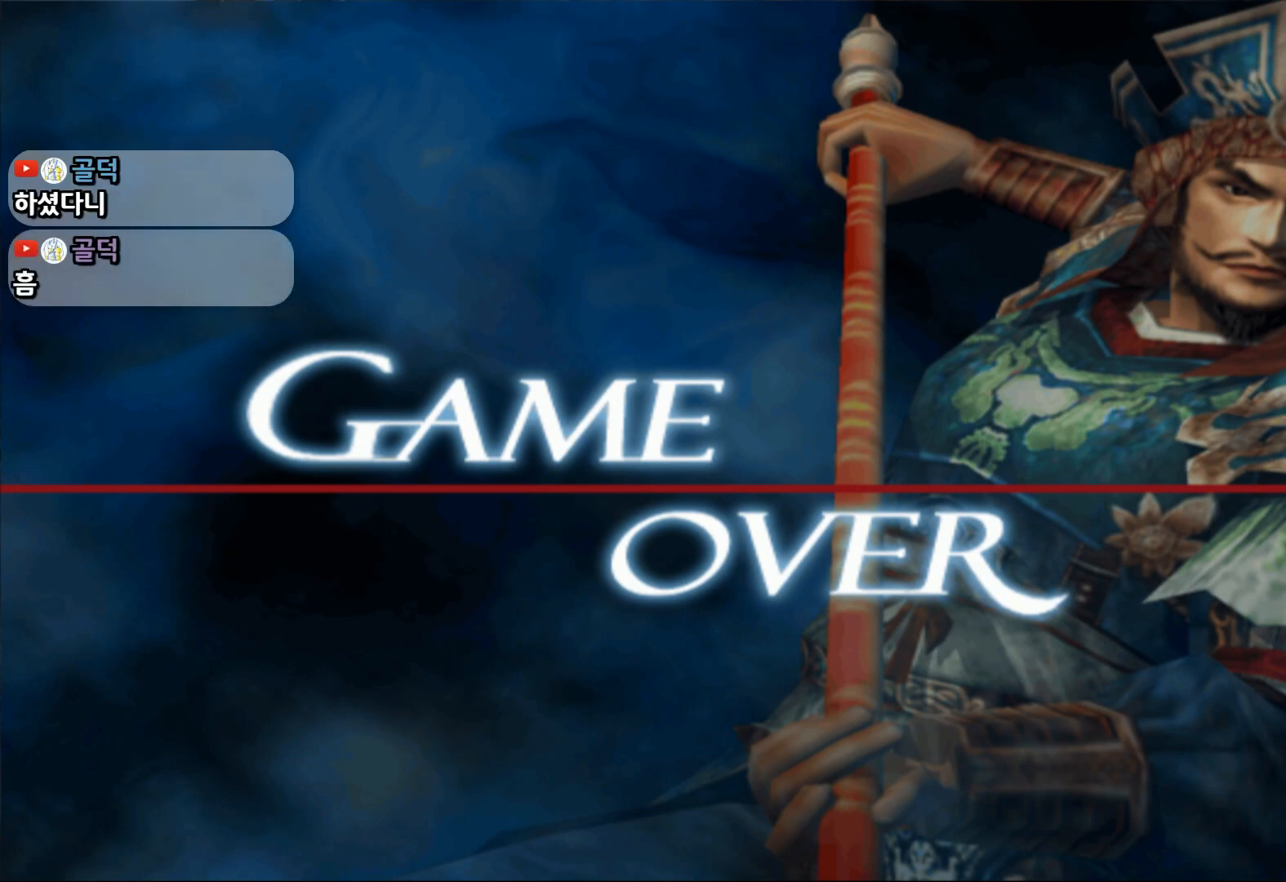
{"buttons": [], "left_stick": "center", "right_stick": "center", "events": []}
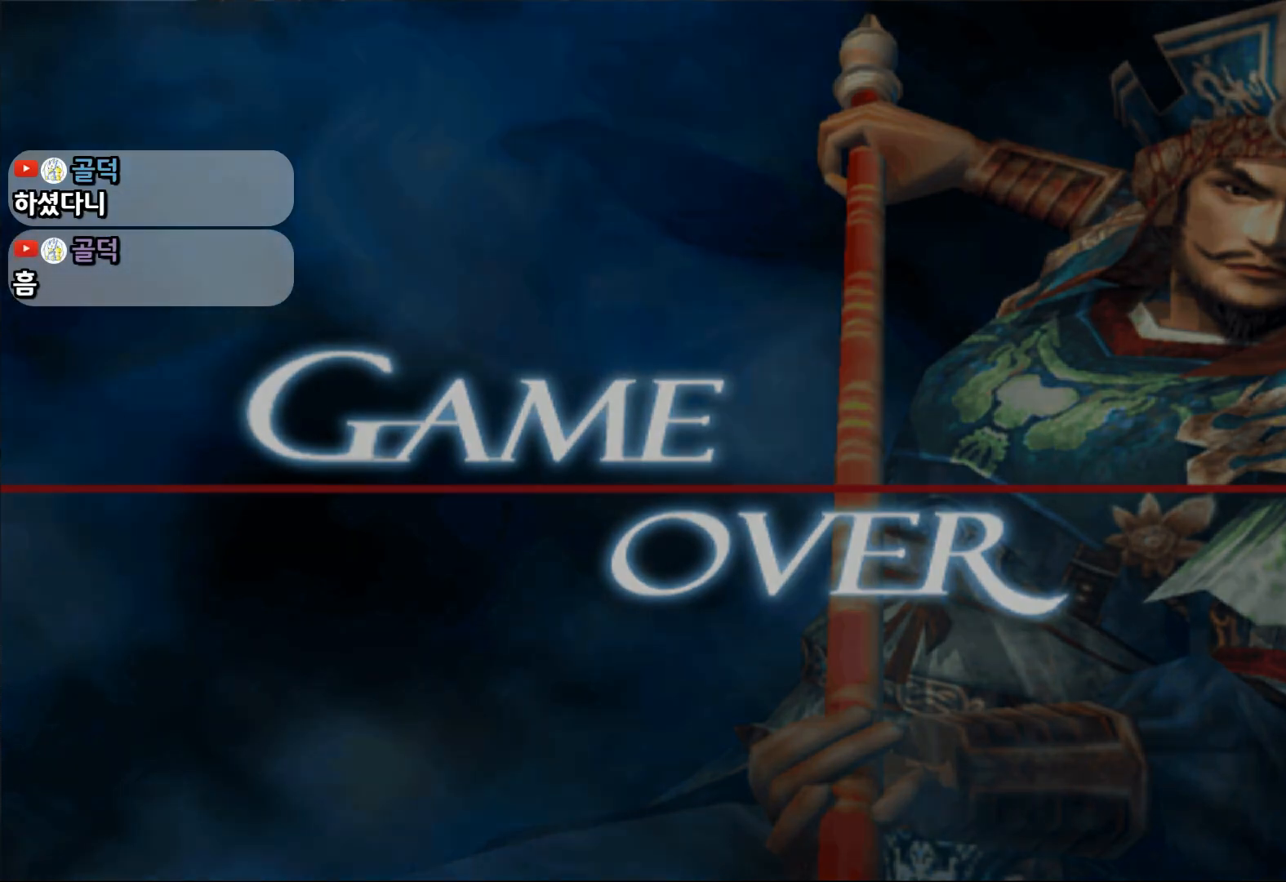
{"buttons": [], "left_stick": "center", "right_stick": "center", "events": []}